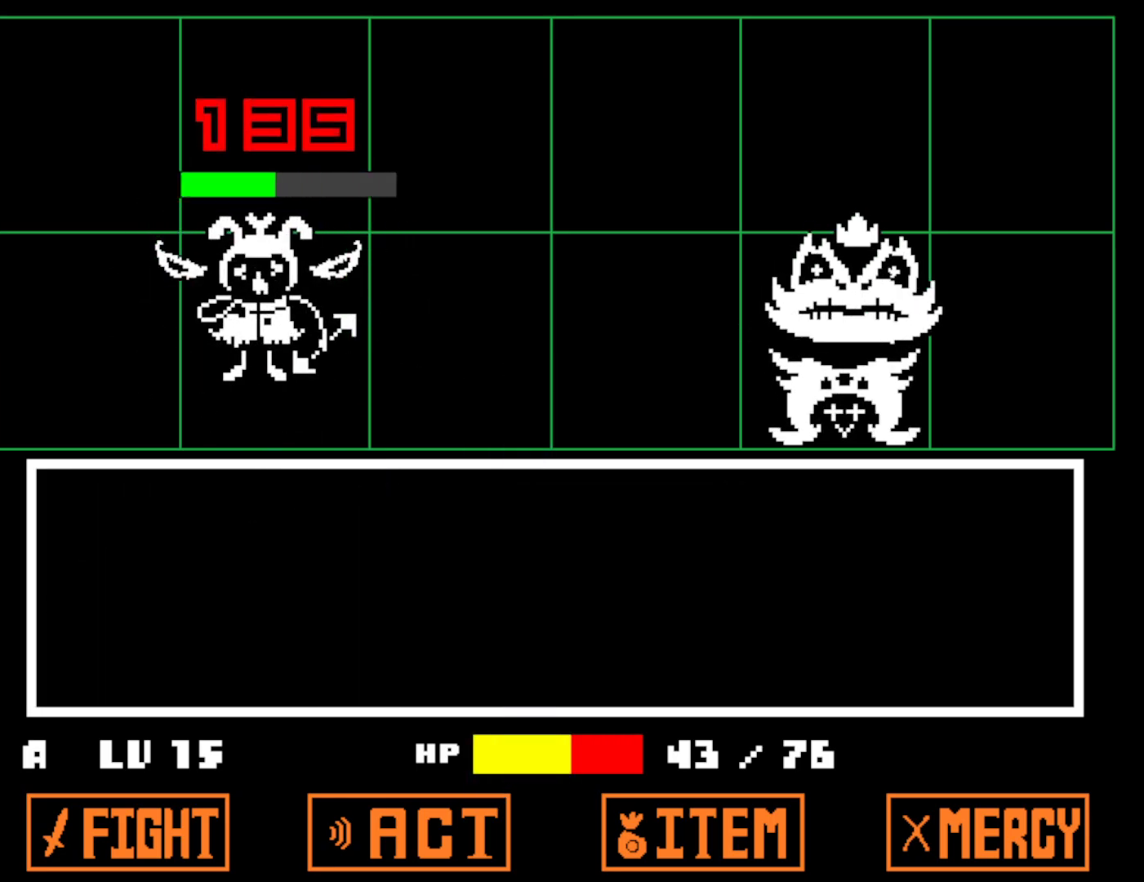
Gameplay with keyboard; each line is a JSON object with the keys held at the frame after it. "events" lists presses ("down") and releases ("up") of "c", "ctrl", "down", "left", "return", "right", "shift", "up", "x" and "z" between this image and that frame as [ms after this image, input, new state], when the widget could be followed in between. No other keys are recorded. Mouse input is not recorded.
{"keys": [], "events": []}
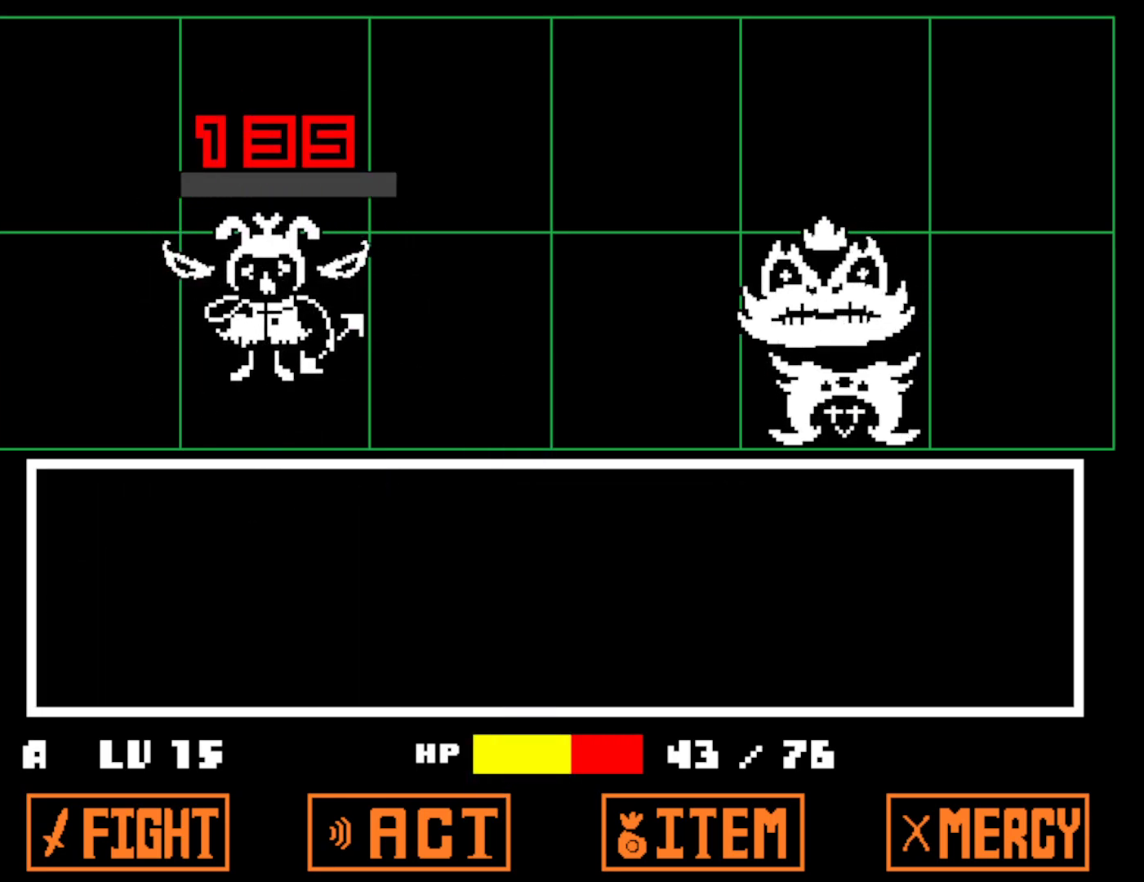
{"keys": ["x"], "events": [[267, "z", "down"], [334, "x", "down"], [334, "z", "up"], [417, "x", "up"], [417, "z", "down"], [500, "x", "down"], [500, "z", "up"]]}
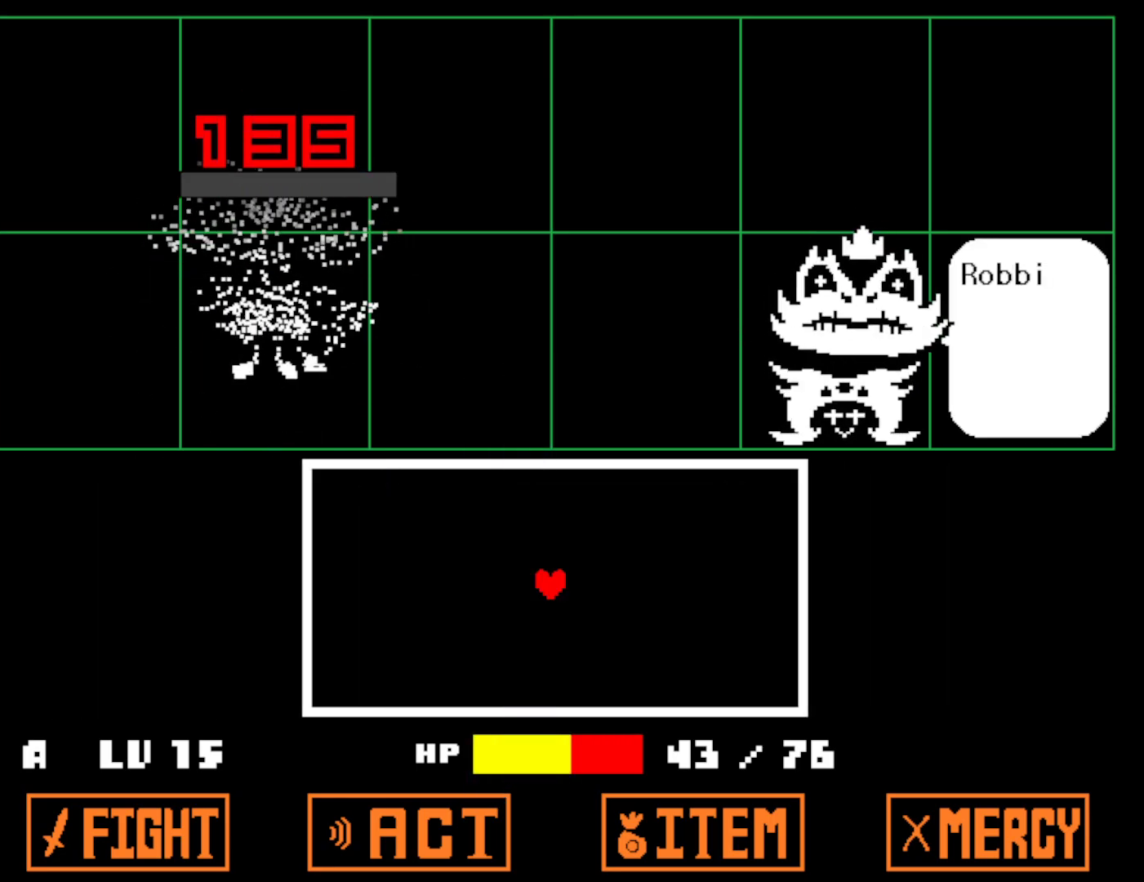
{"keys": ["right", "x", "z"], "events": [[50, "right", "down"], [67, "x", "up"], [67, "z", "down"], [150, "x", "down"], [150, "z", "up"], [200, "x", "up"], [284, "z", "down"], [367, "z", "up"], [450, "z", "down"], [484, "x", "down"]]}
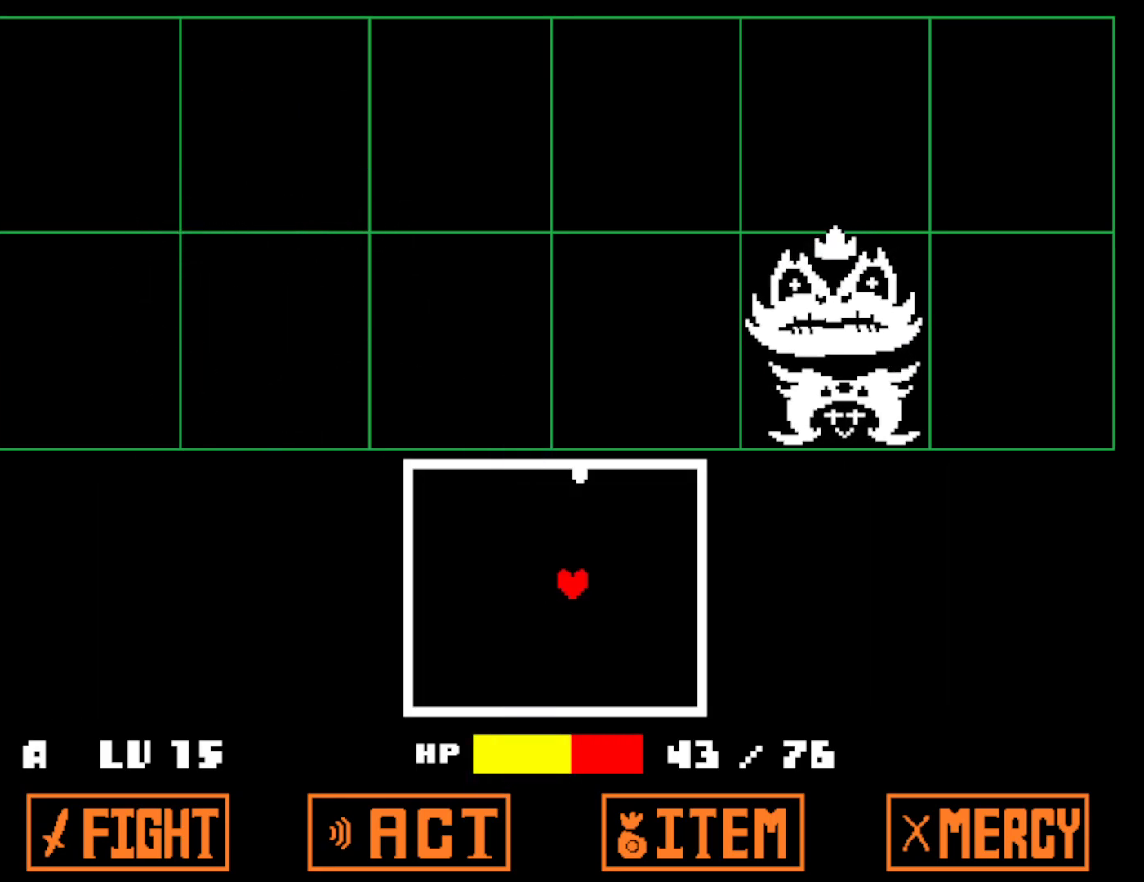
{"keys": ["left"], "events": [[17, "z", "up"], [84, "x", "up"], [334, "right", "up"], [434, "left", "down"]]}
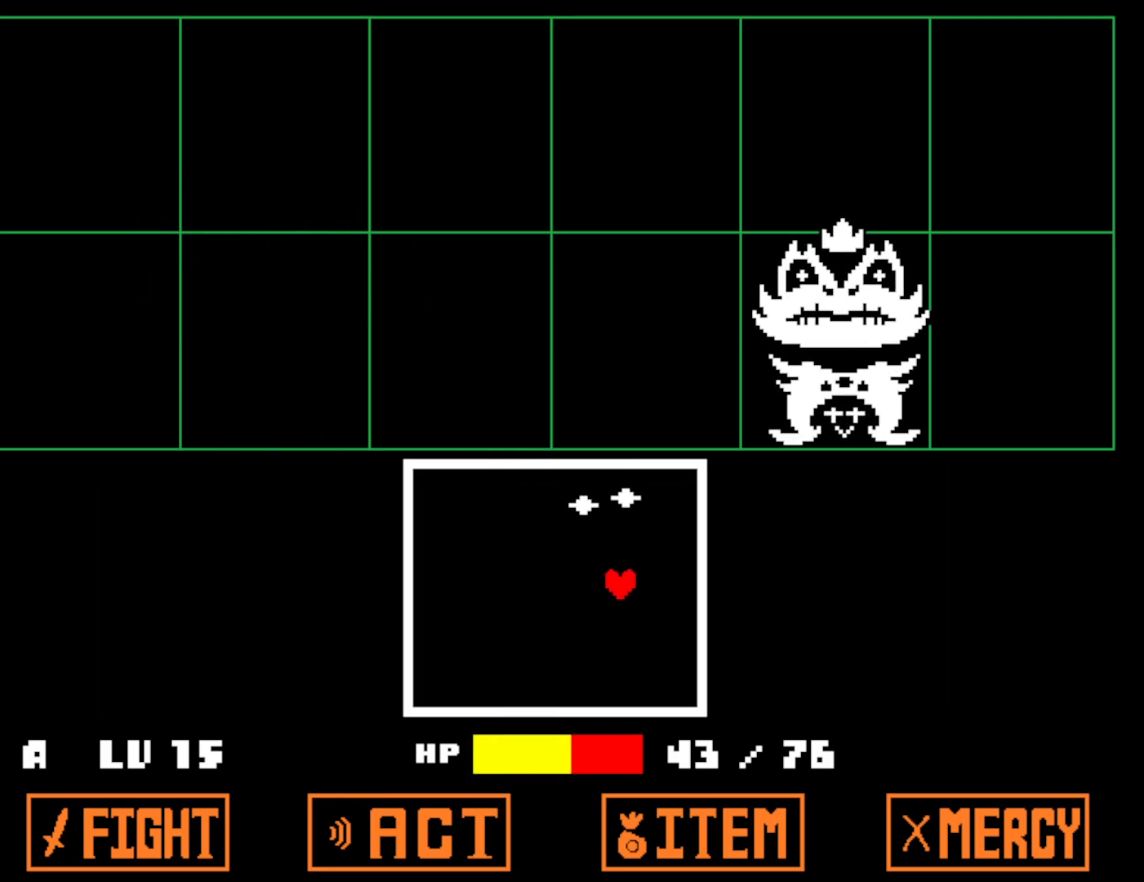
{"keys": ["left"], "events": []}
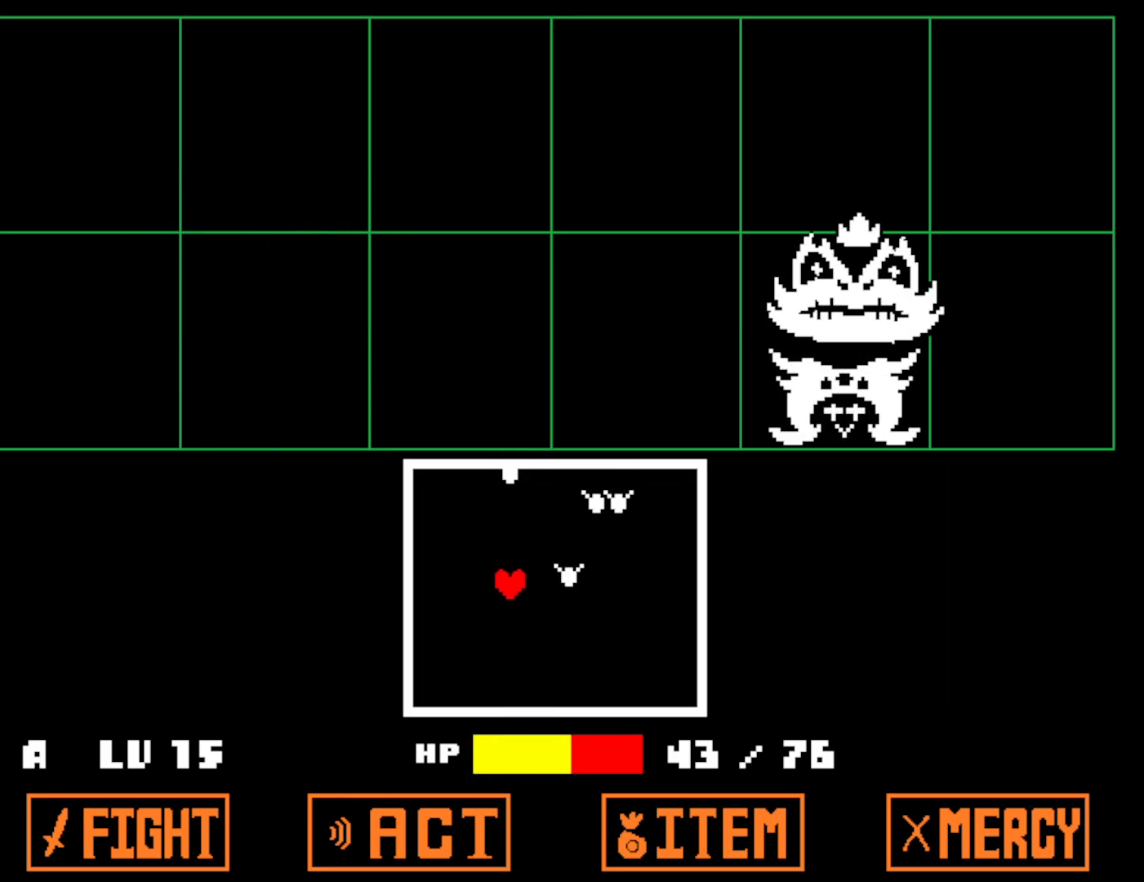
{"keys": ["left"], "events": []}
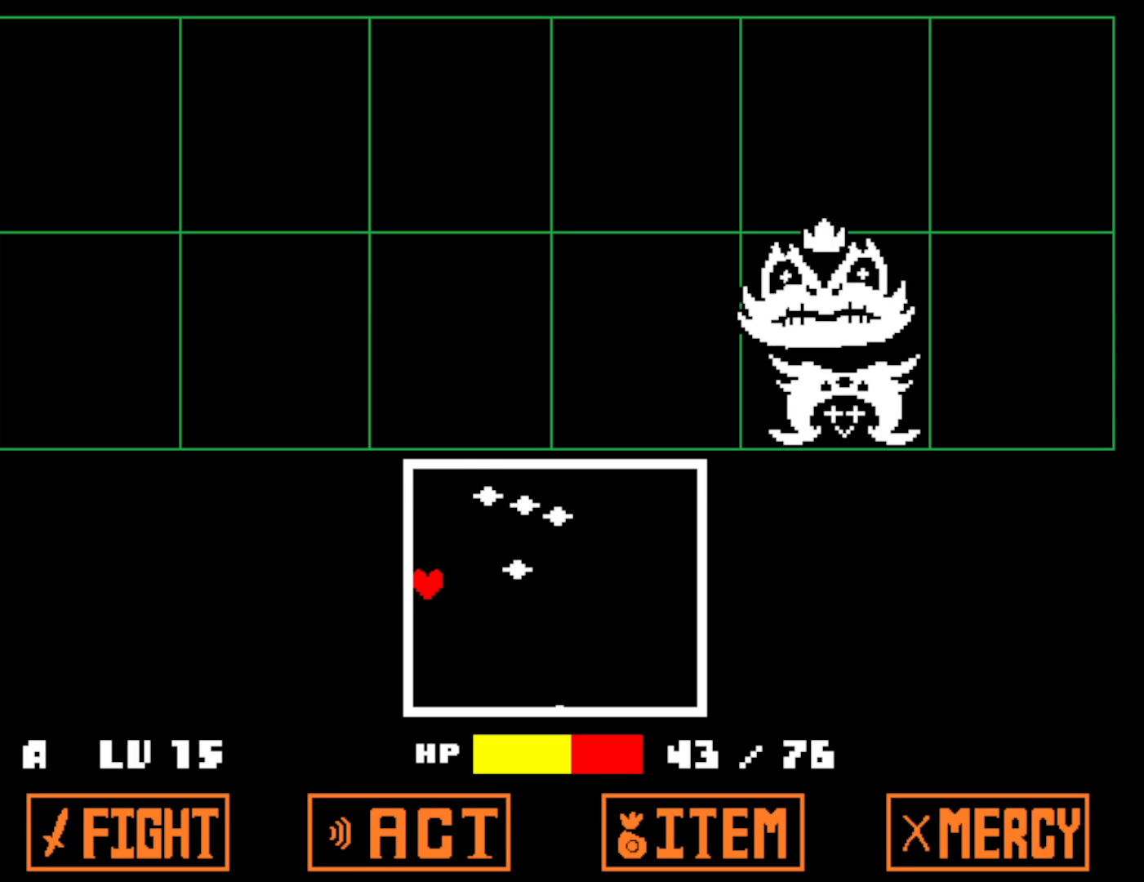
{"keys": ["down"], "events": [[167, "up", "down"], [217, "up", "up"], [384, "left", "up"], [434, "down", "down"]]}
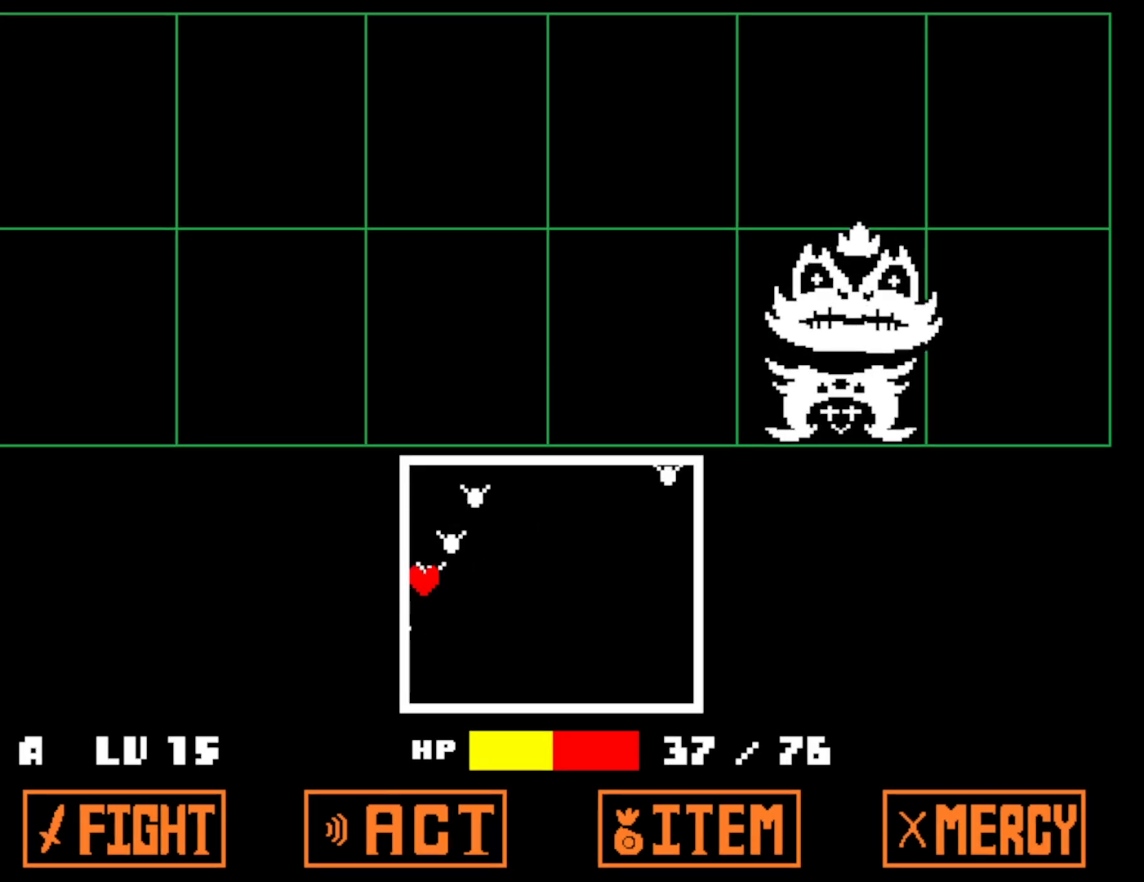
{"keys": ["down", "right"], "events": [[334, "right", "down"]]}
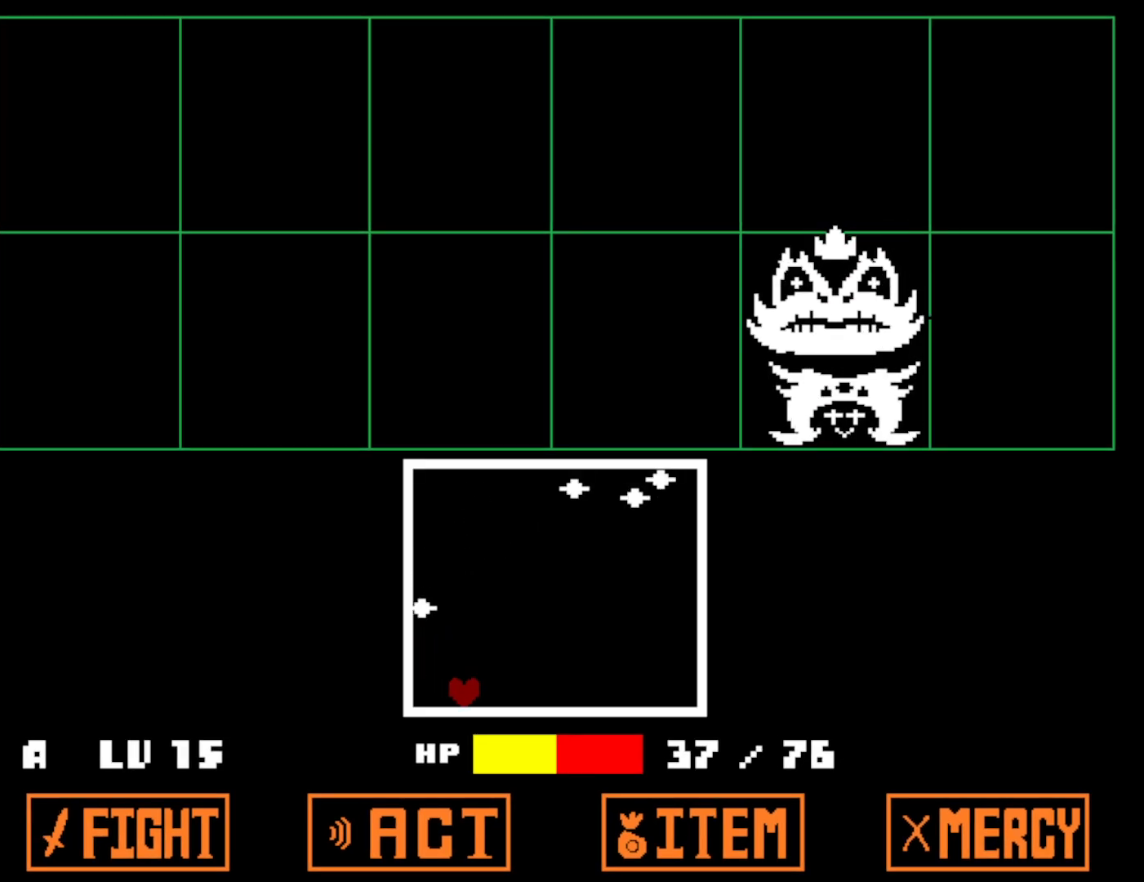
{"keys": ["right"], "events": [[250, "down", "up"]]}
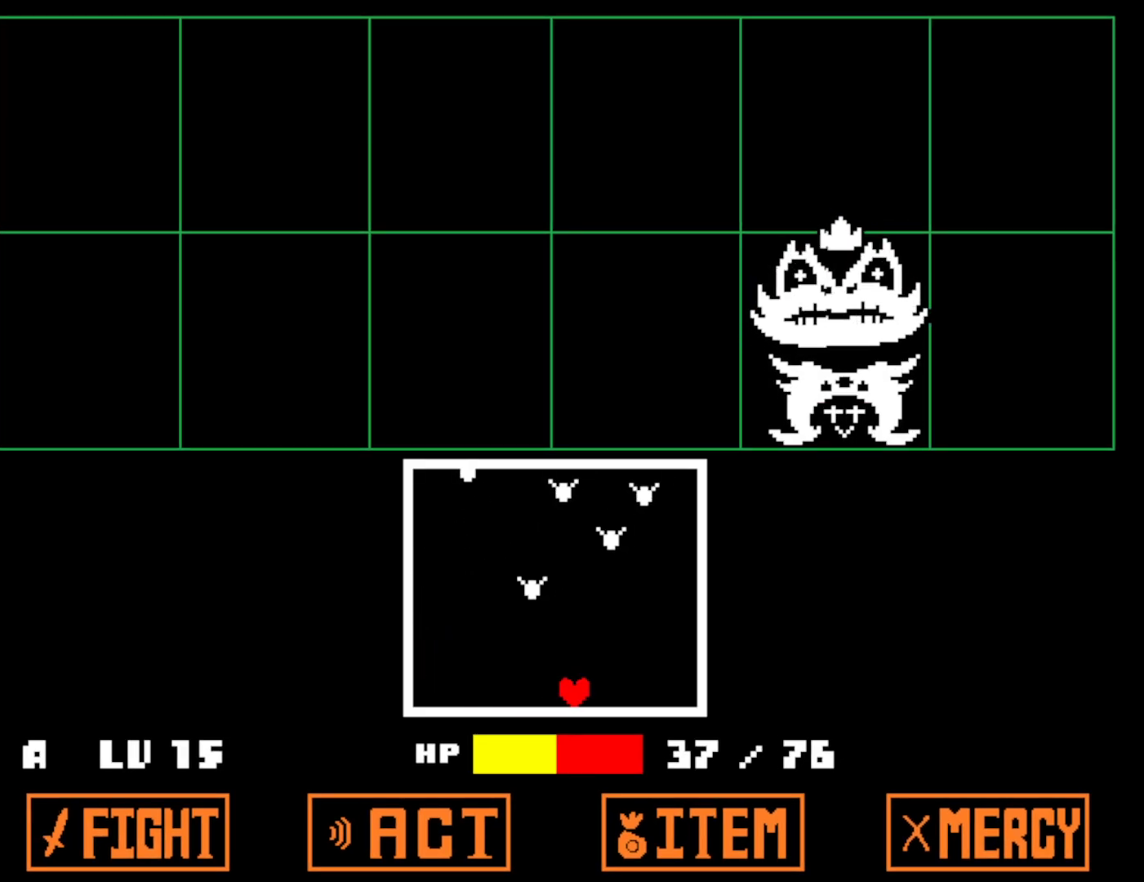
{"keys": [], "events": [[484, "right", "up"]]}
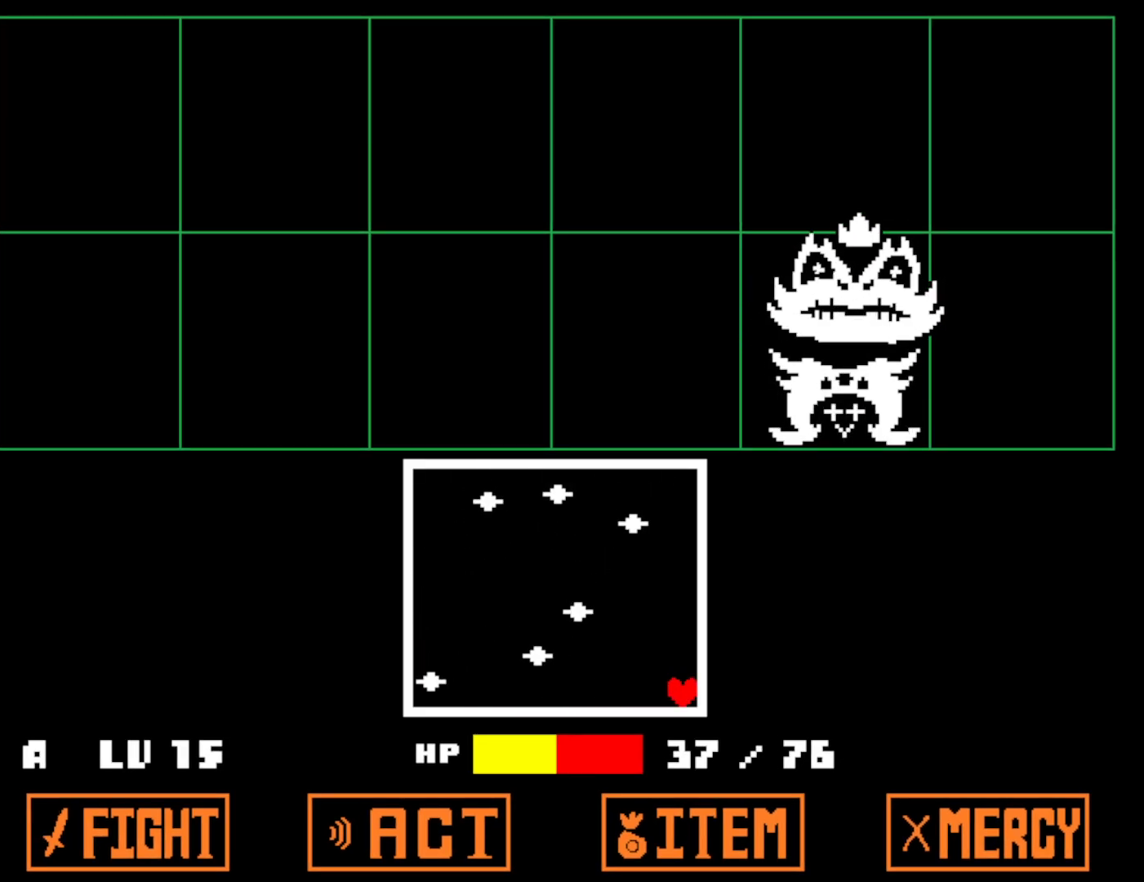
{"keys": ["left"], "events": [[300, "left", "down"]]}
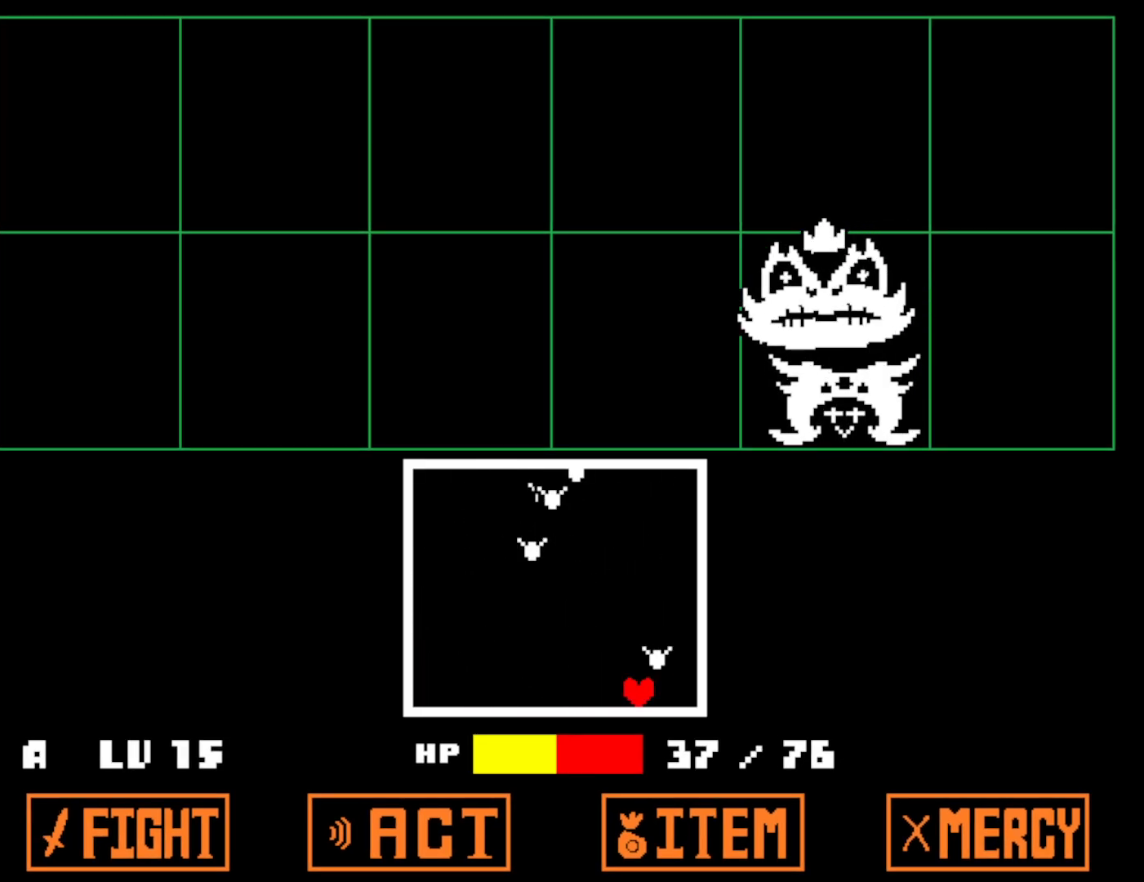
{"keys": ["left"], "events": []}
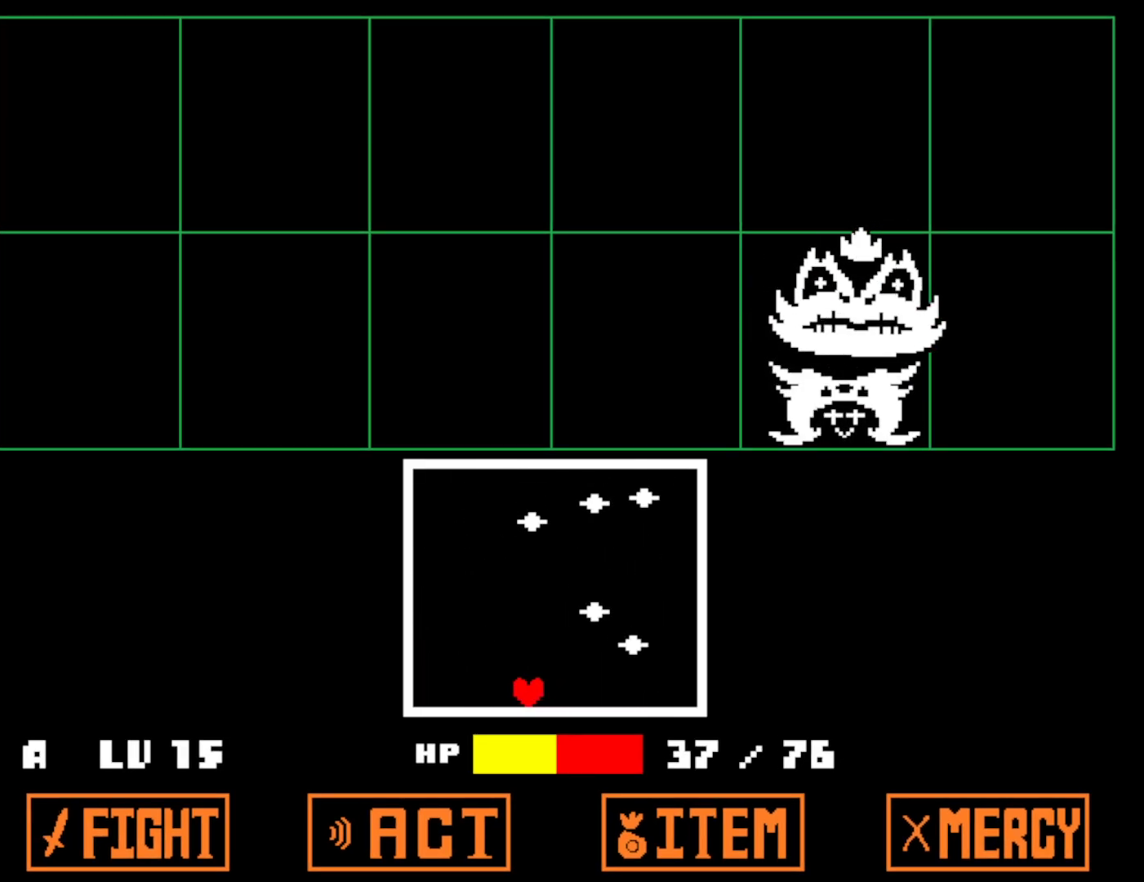
{"keys": ["left"], "events": []}
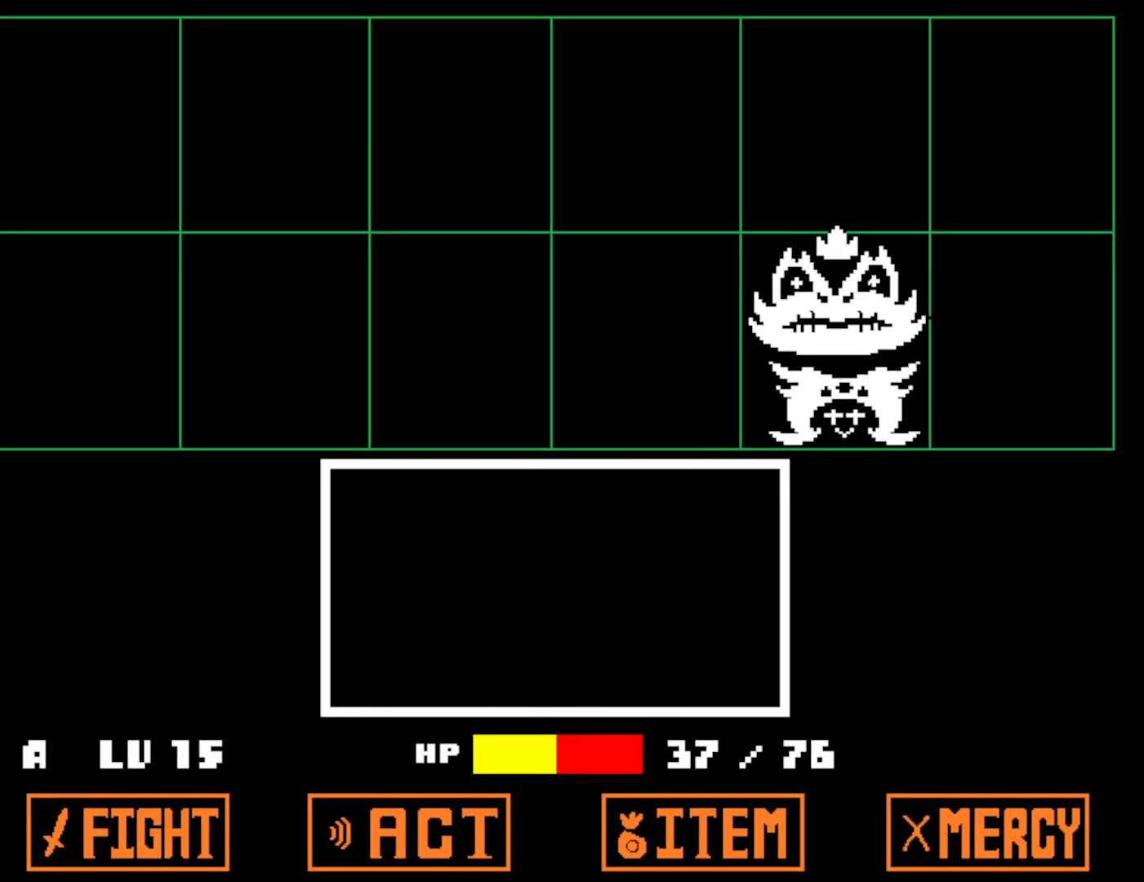
{"keys": ["z"], "events": [[167, "left", "up"], [484, "z", "down"]]}
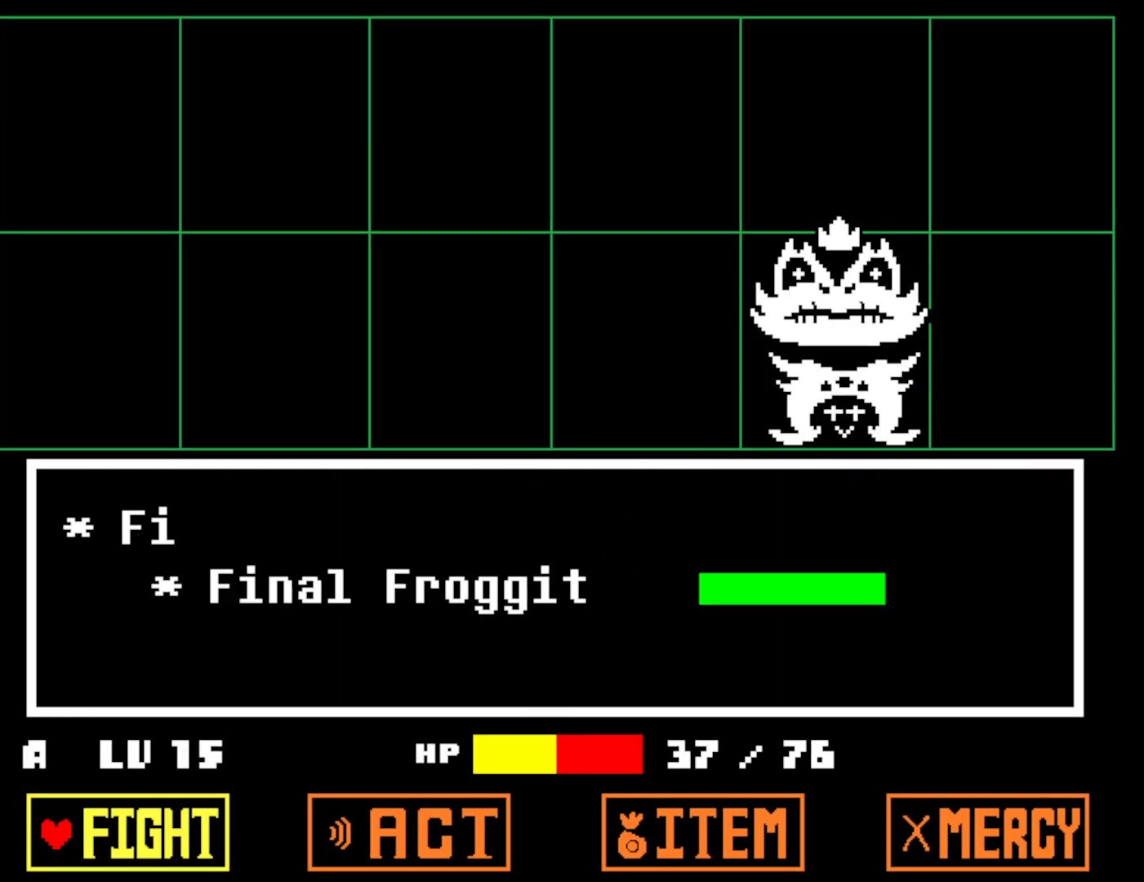
{"keys": [], "events": [[34, "z", "up"], [100, "z", "down"], [184, "z", "up"]]}
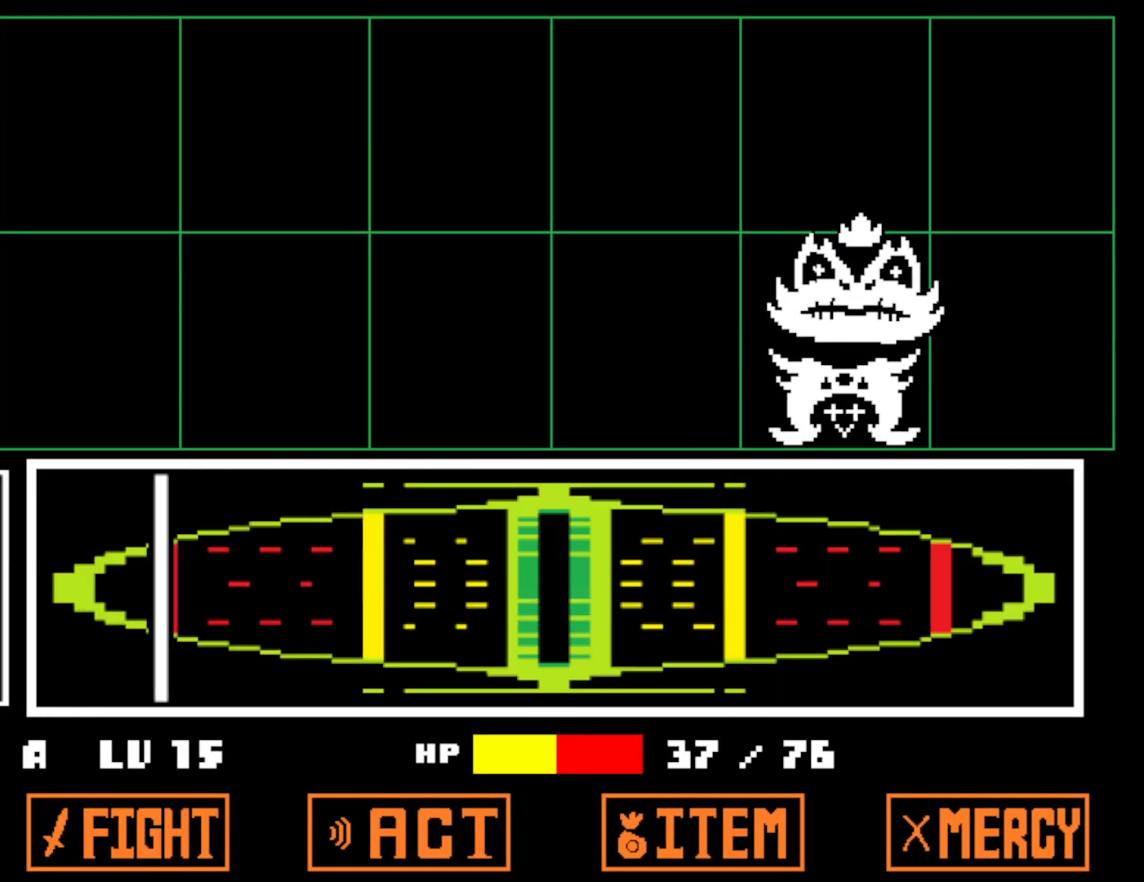
{"keys": ["z"], "events": [[484, "z", "down"]]}
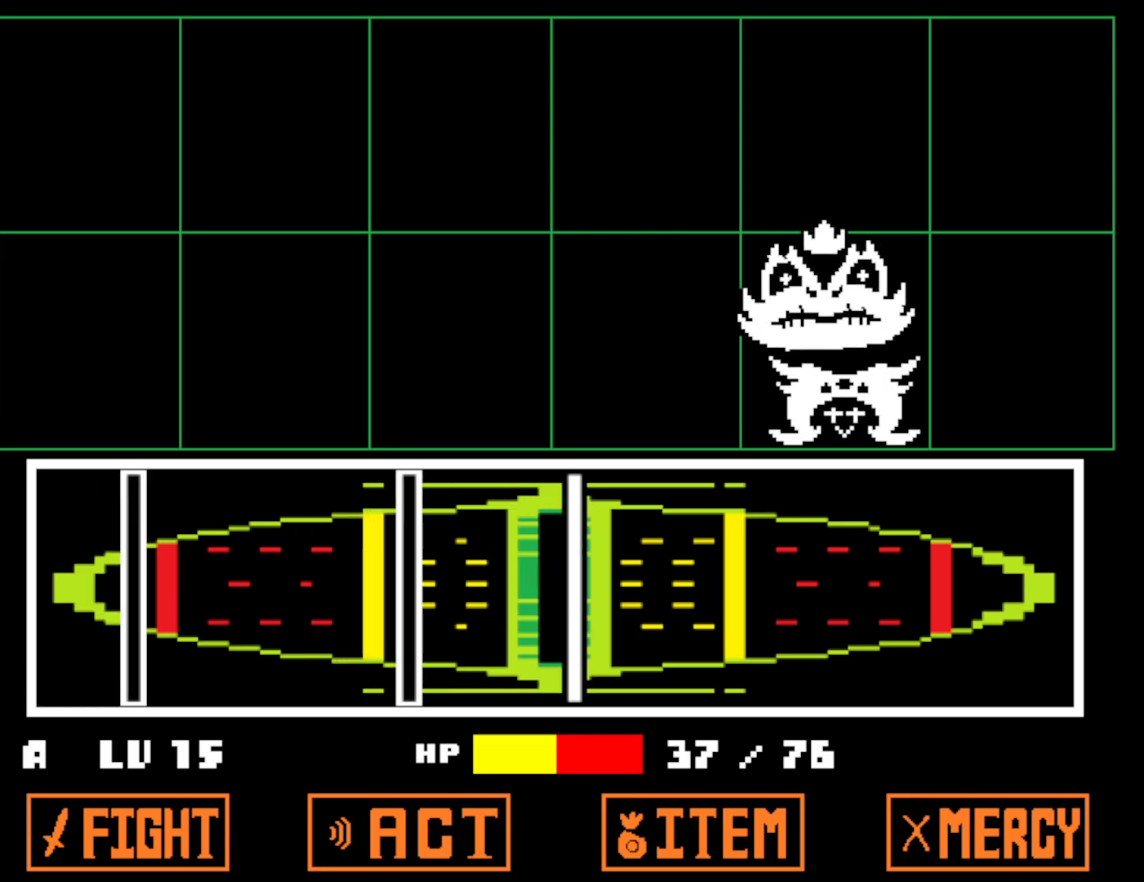
{"keys": [], "events": [[34, "z", "up"], [167, "z", "down"], [234, "z", "up"], [400, "z", "down"], [467, "z", "up"]]}
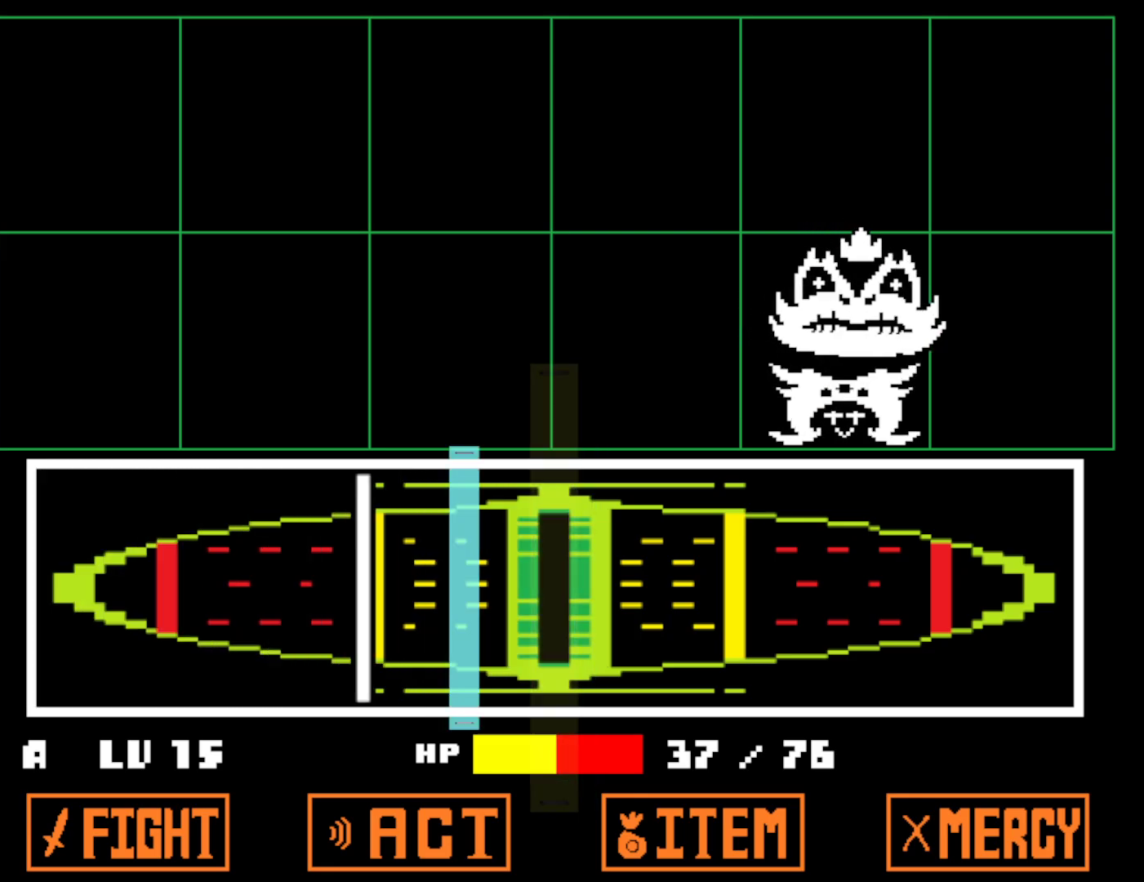
{"keys": [], "events": [[200, "z", "down"], [267, "z", "up"]]}
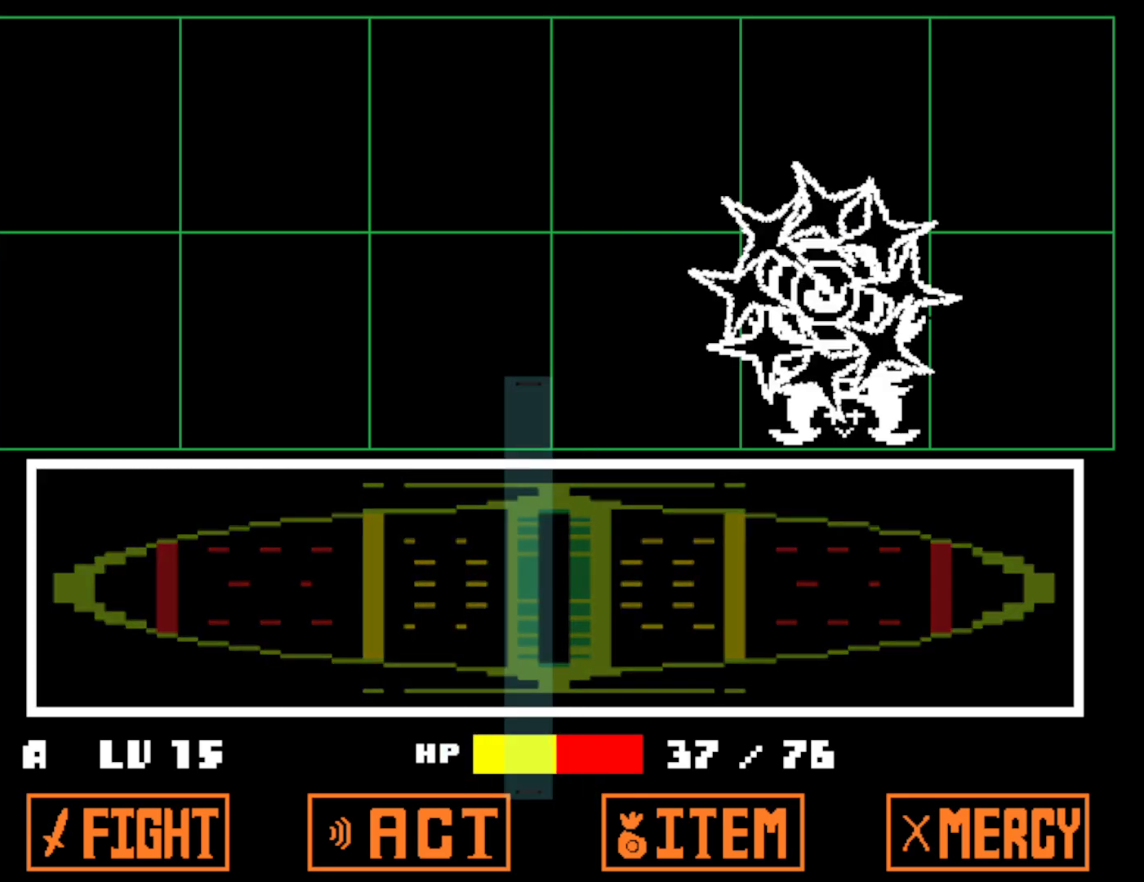
{"keys": [], "events": []}
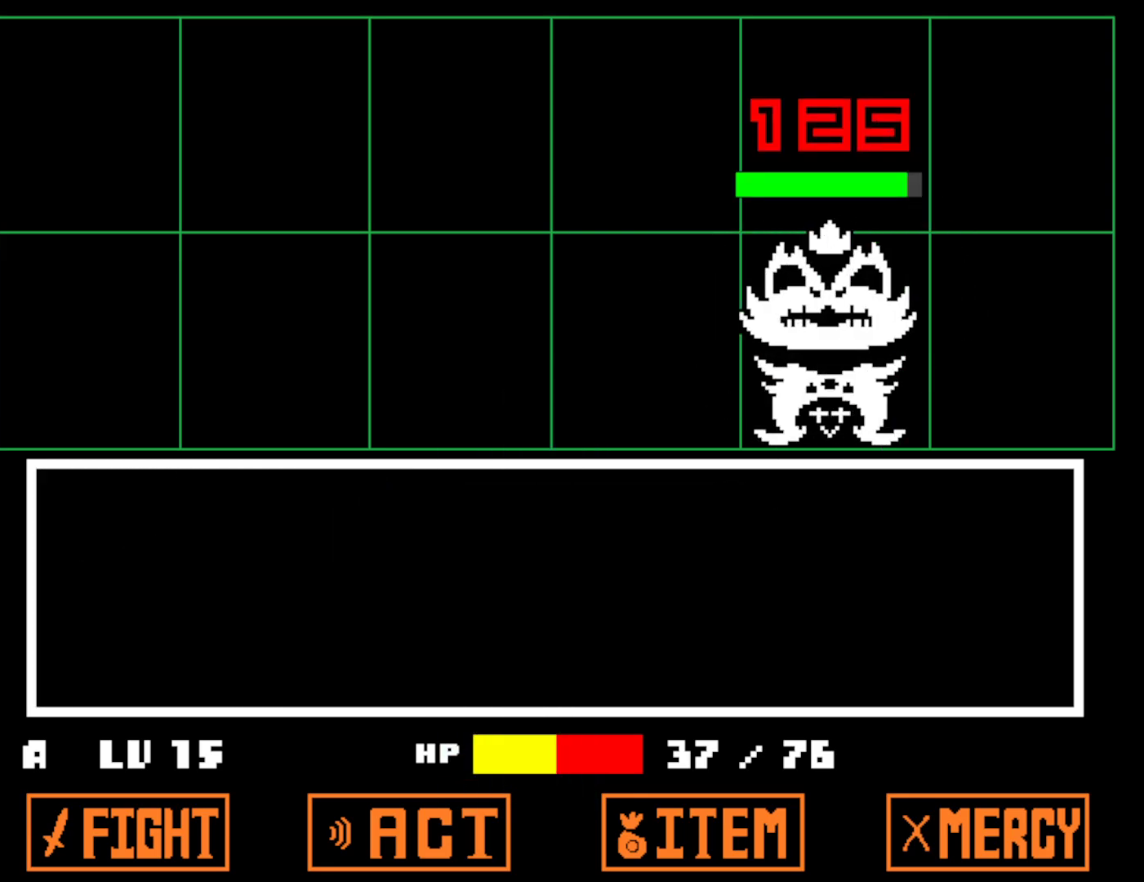
{"keys": ["right"], "events": [[300, "right", "down"]]}
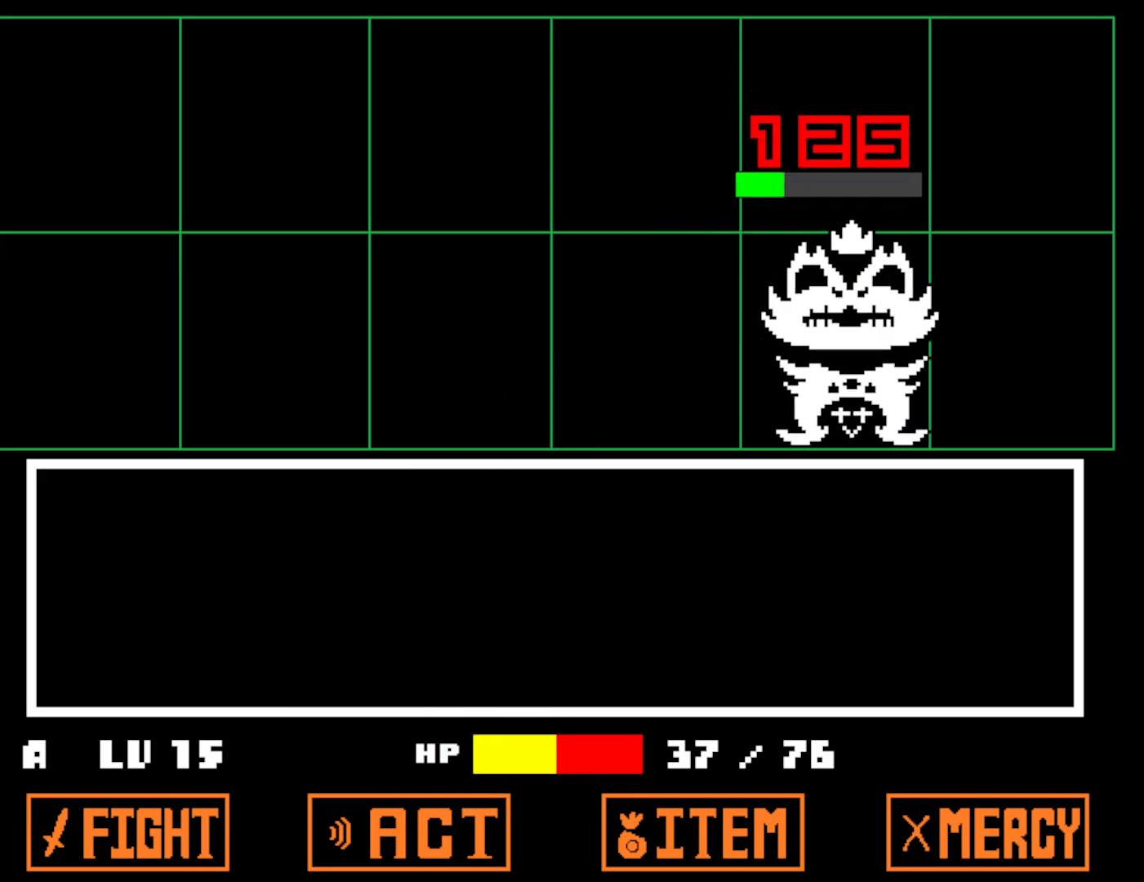
{"keys": ["right"], "events": [[167, "z", "down"], [250, "x", "down"], [250, "z", "up"], [350, "z", "down"], [384, "x", "up"], [400, "z", "up"]]}
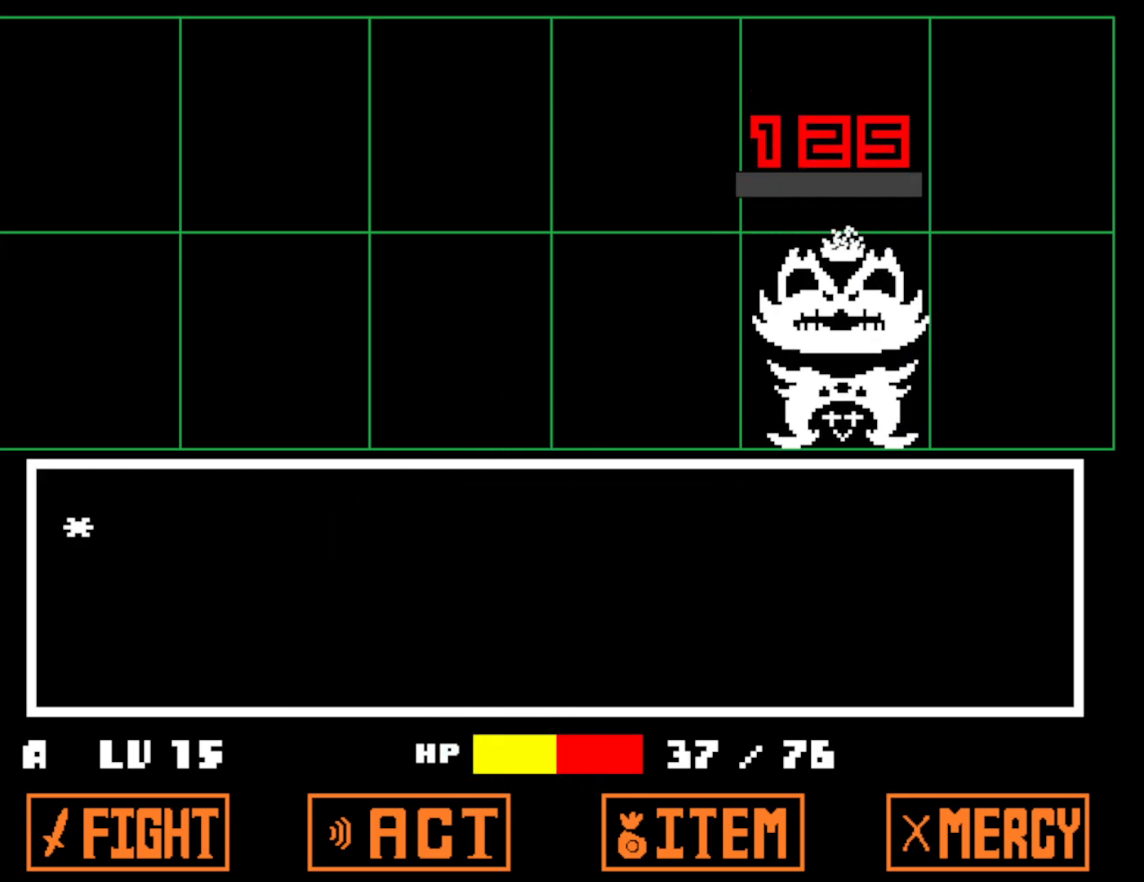
{"keys": ["right"], "events": [[17, "z", "down"], [50, "z", "up"], [67, "x", "down"], [134, "x", "up"], [184, "z", "down"], [234, "x", "down"], [234, "z", "up"], [300, "x", "up"], [384, "z", "down"], [417, "x", "down"], [450, "z", "up"], [484, "x", "up"]]}
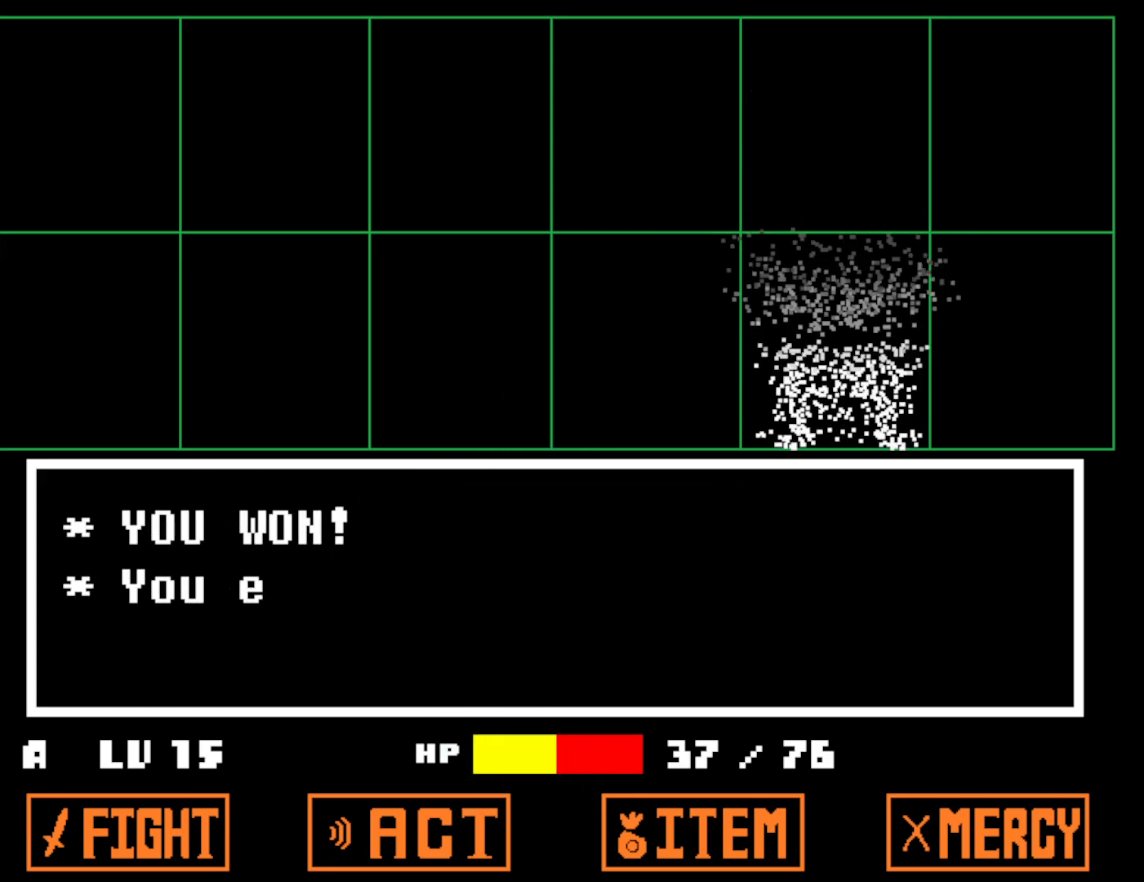
{"keys": ["right", "x"], "events": [[50, "z", "down"], [84, "x", "down"], [117, "z", "up"], [167, "x", "up"], [250, "z", "down"], [284, "x", "down"], [317, "z", "up"], [350, "x", "up"], [417, "z", "down"], [450, "x", "down"], [484, "z", "up"]]}
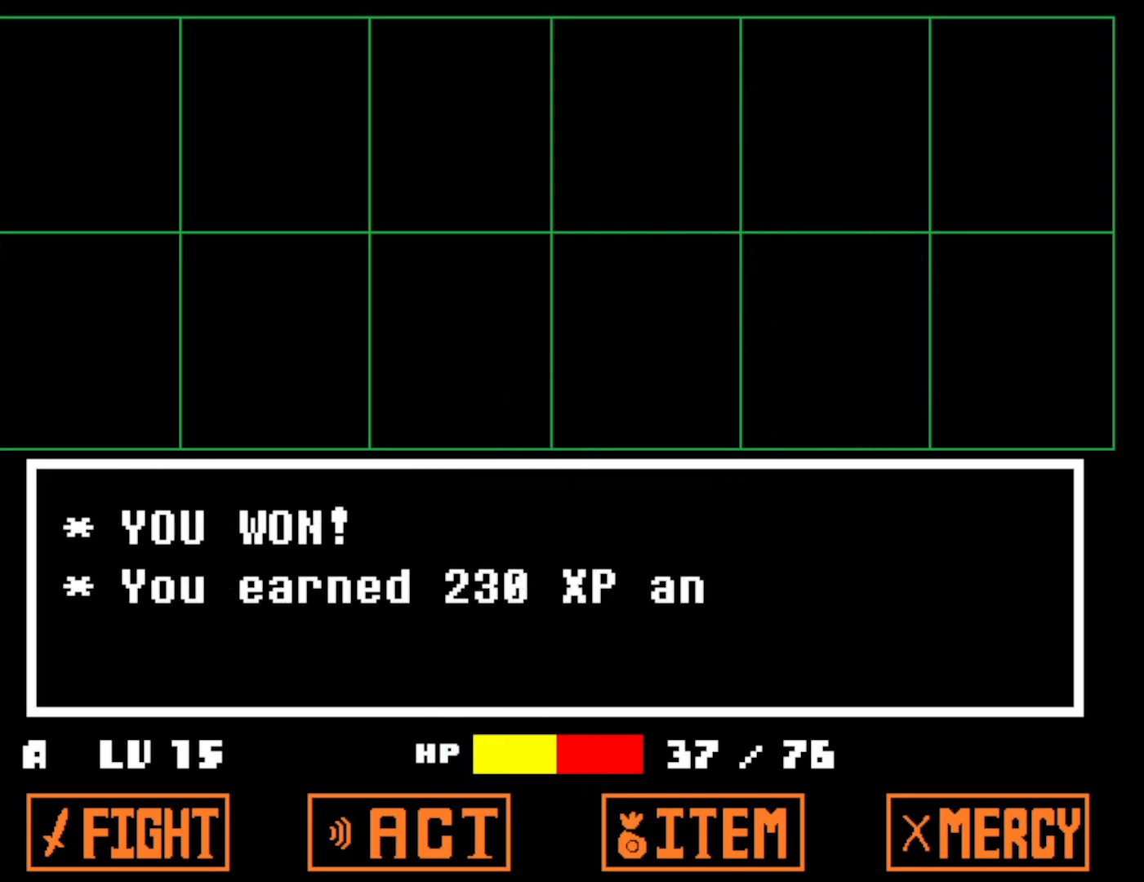
{"keys": ["right"], "events": [[17, "x", "up"], [84, "z", "down"], [134, "x", "down"], [167, "z", "up"], [200, "x", "up"], [267, "z", "down"], [300, "x", "down"], [334, "z", "up"], [367, "x", "up"], [417, "z", "down"], [434, "x", "down"], [484, "z", "up"], [500, "x", "up"]]}
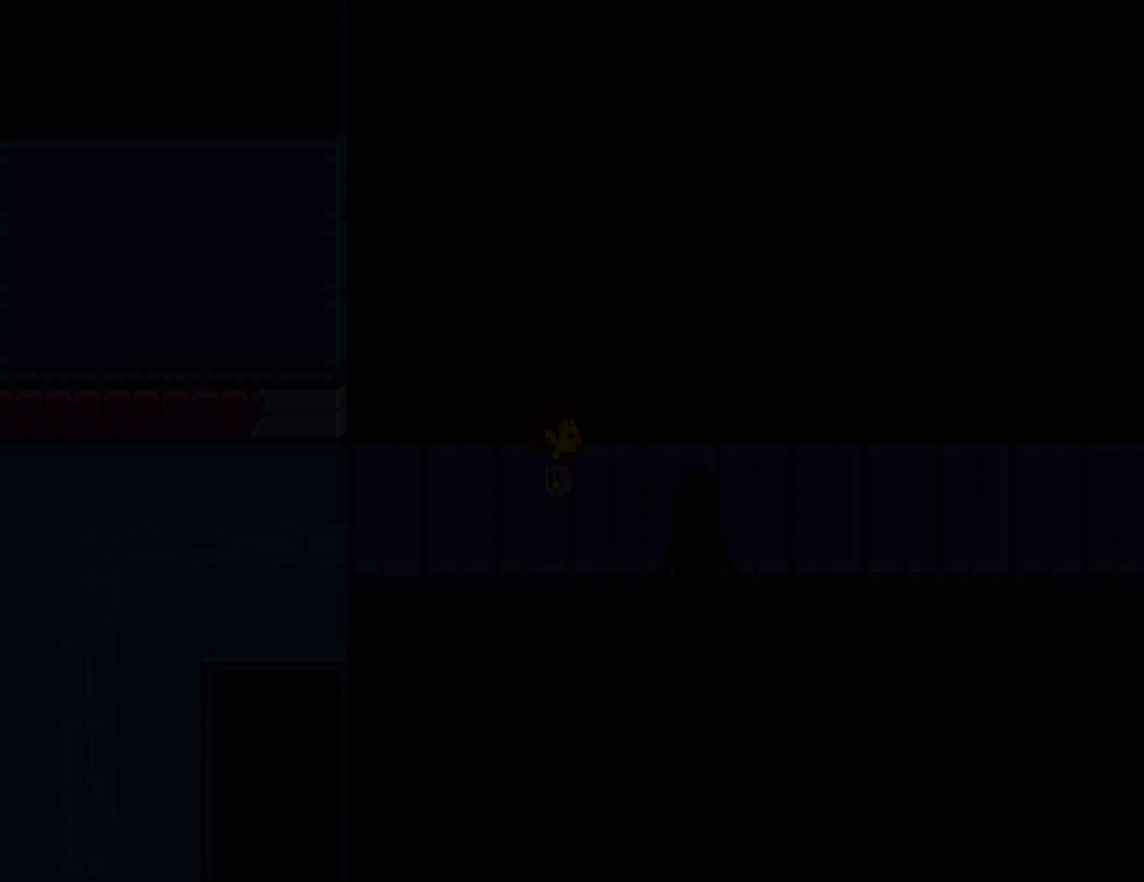
{"keys": ["right"], "events": []}
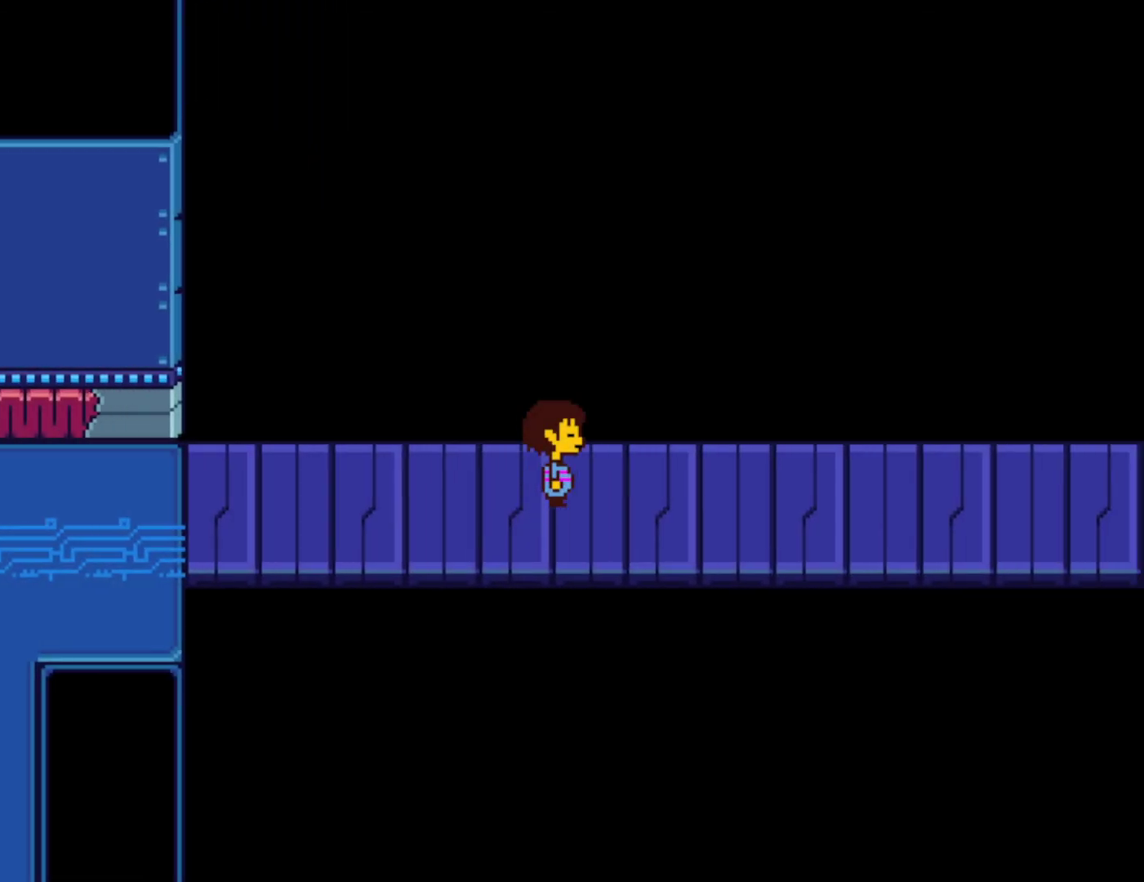
{"keys": ["right"], "events": []}
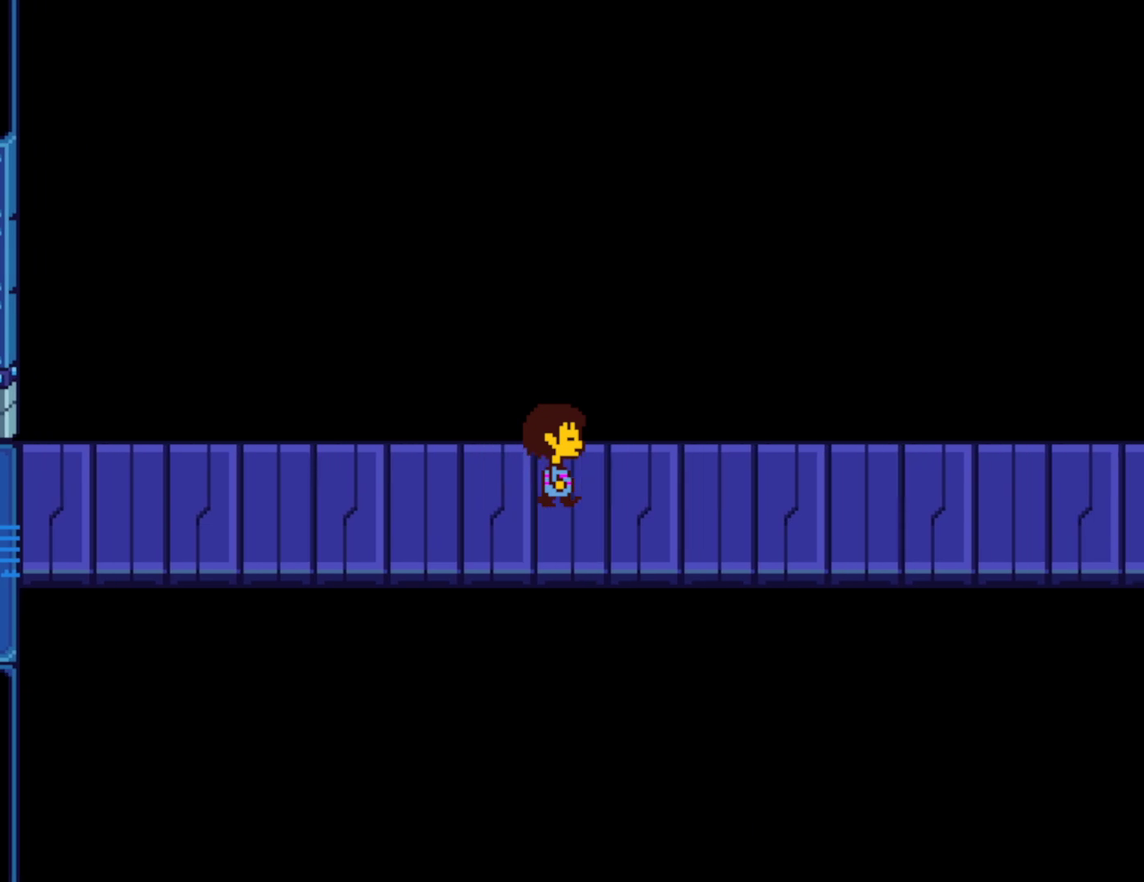
{"keys": ["right"], "events": []}
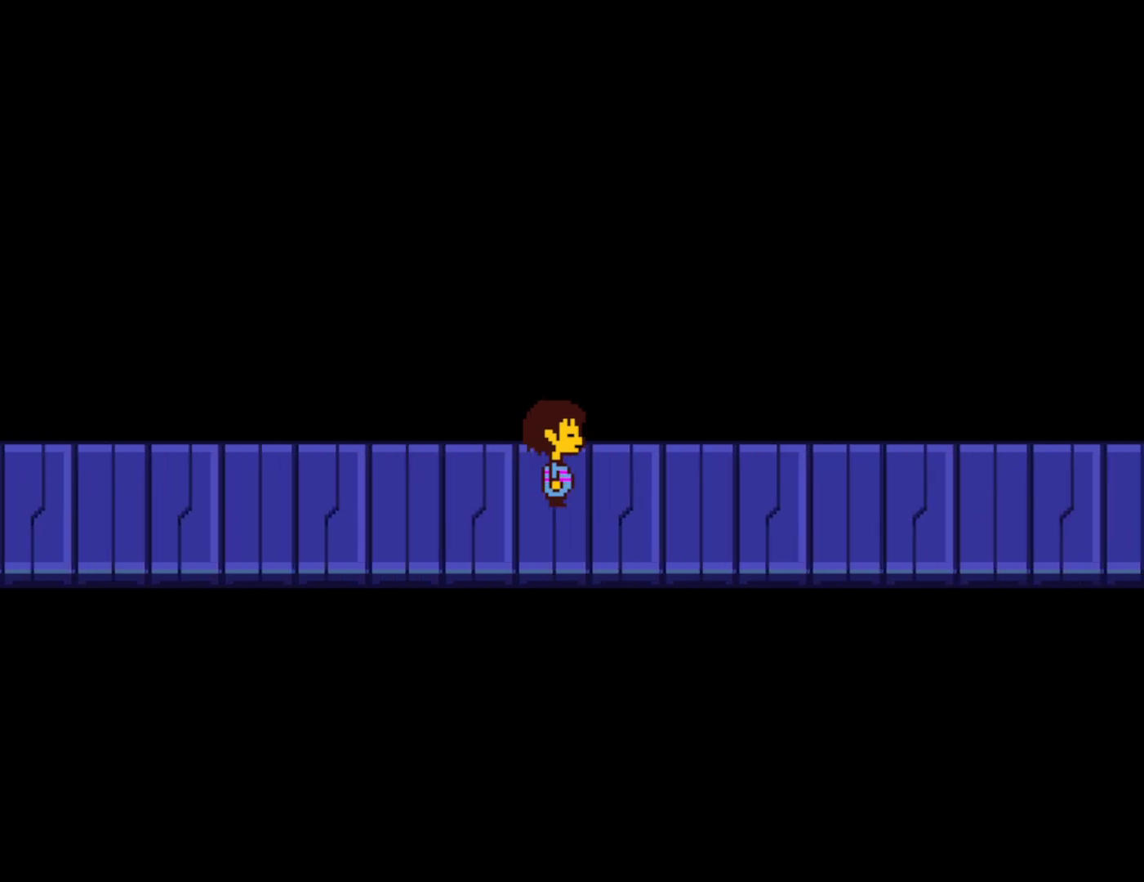
{"keys": ["right"], "events": []}
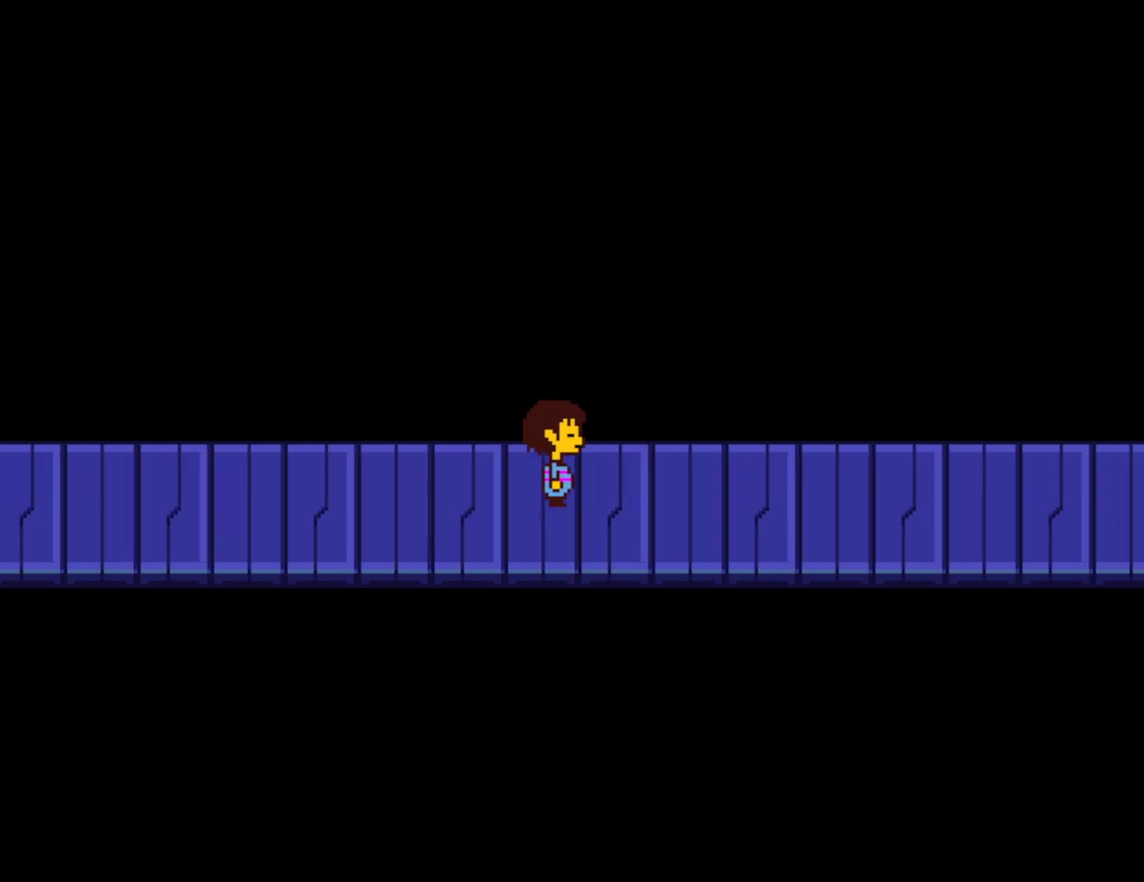
{"keys": [], "events": [[350, "right", "up"]]}
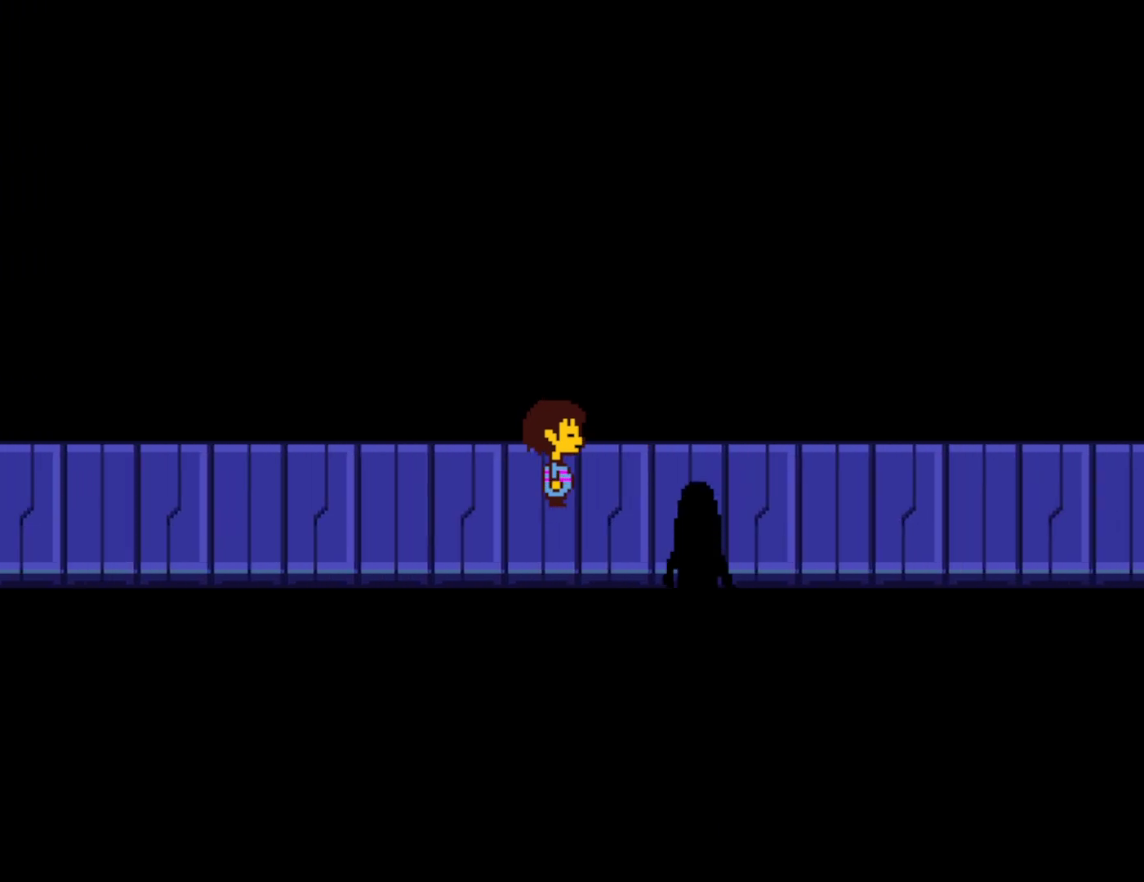
{"keys": [], "events": []}
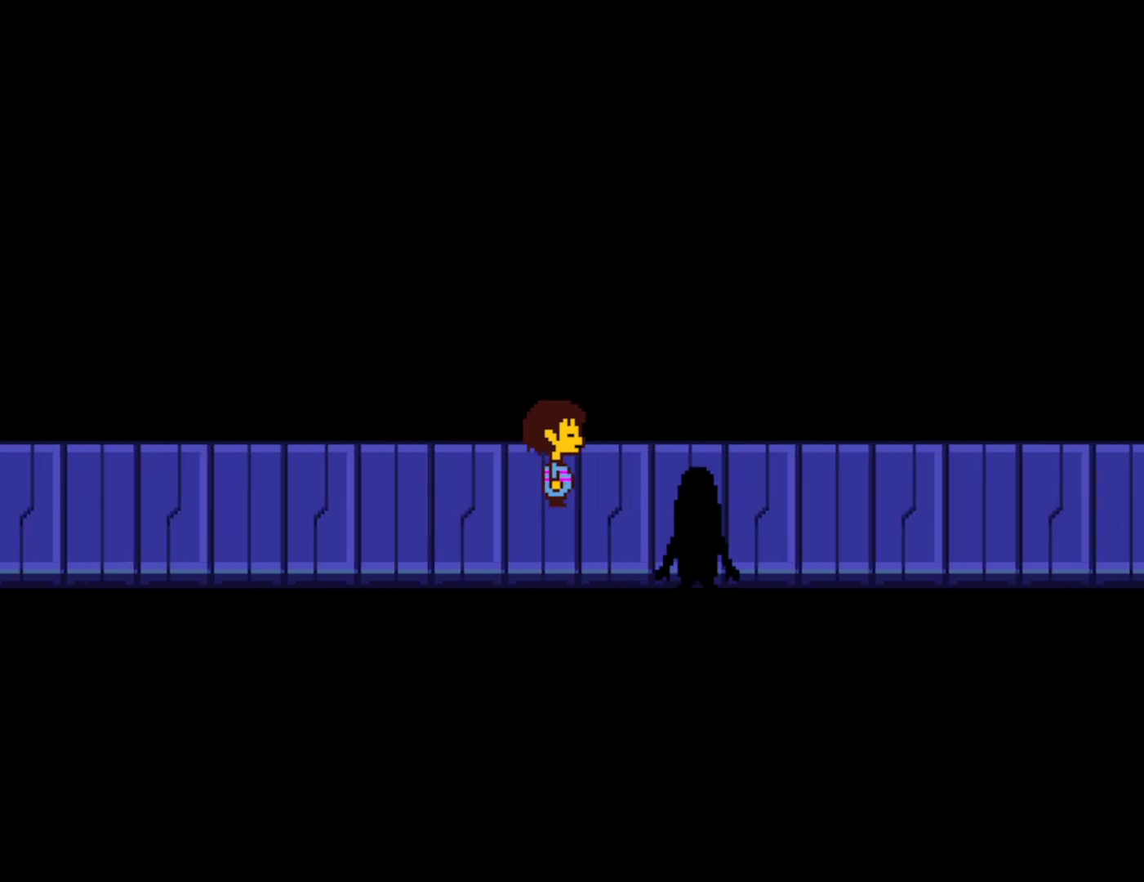
{"keys": [], "events": []}